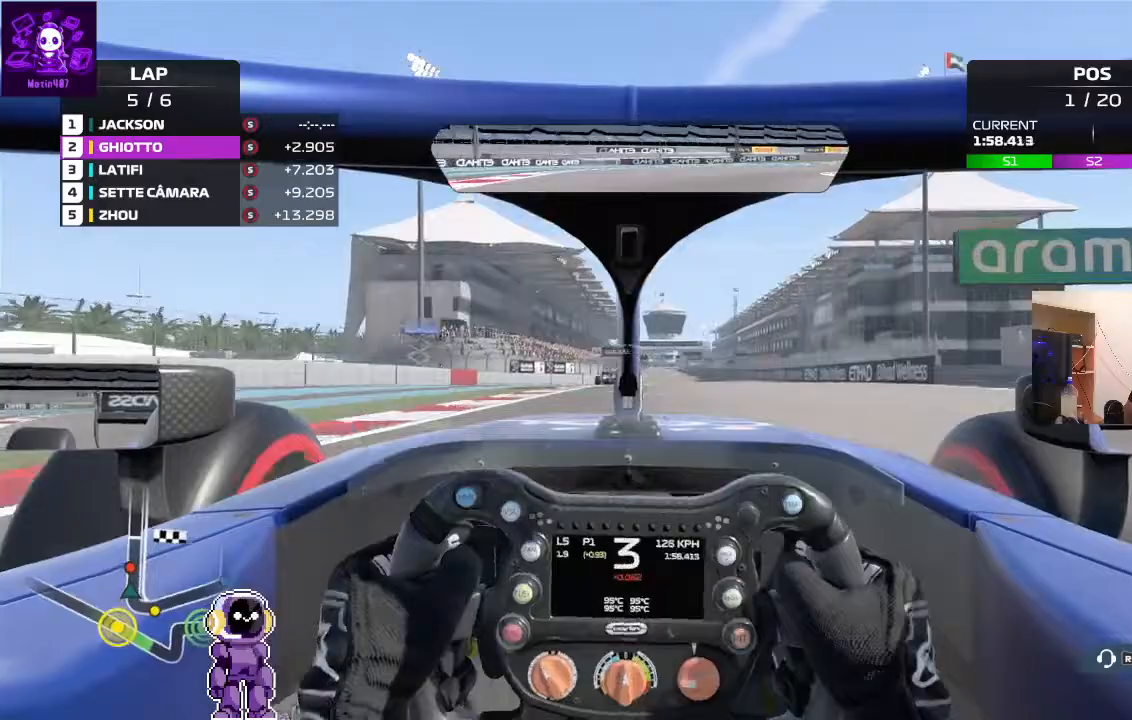
Gameplay with a controller (Xbox layout); each line is a JSON object with the inputs held at the frame after it. "events" lists button and stick changes between this image and that frame as [ms after this image, input, new state], when the widget could be followed in between.
{"buttons": ["R2"], "left_stick": "right", "right_stick": "center", "events": [[133, "left_stick", "left"], [233, "left_stick", "center"], [367, "left_stick", "right"]]}
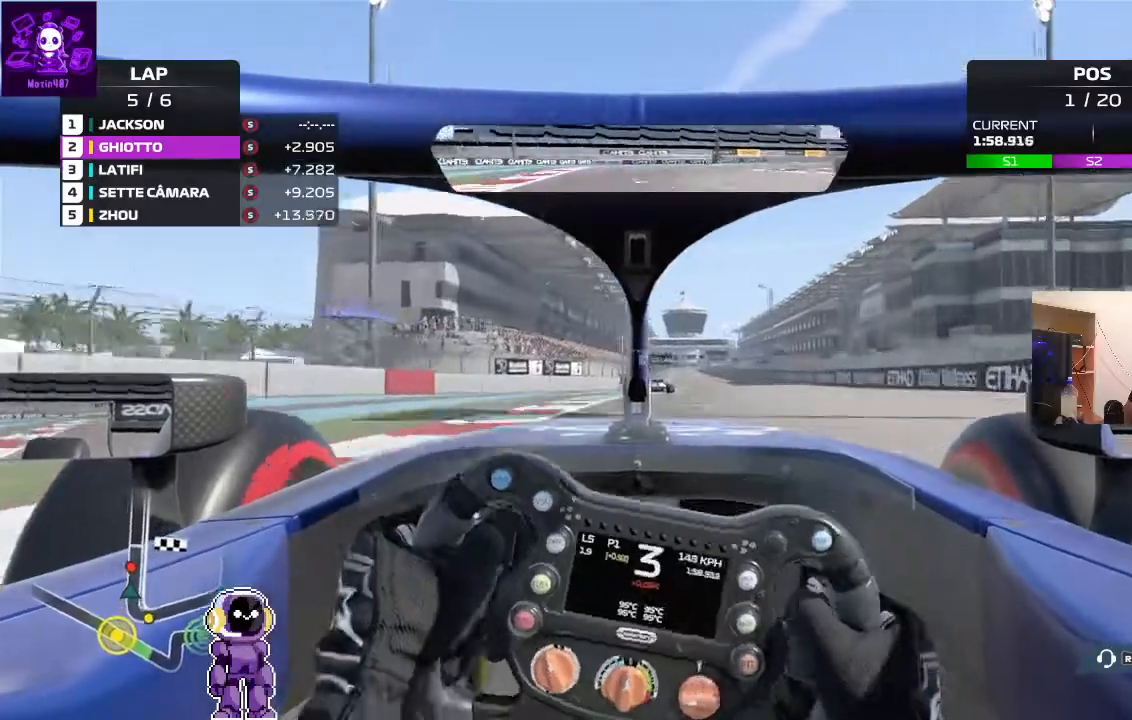
{"buttons": ["R2"], "left_stick": "center", "right_stick": "center", "events": [[200, "left_stick", "center"]]}
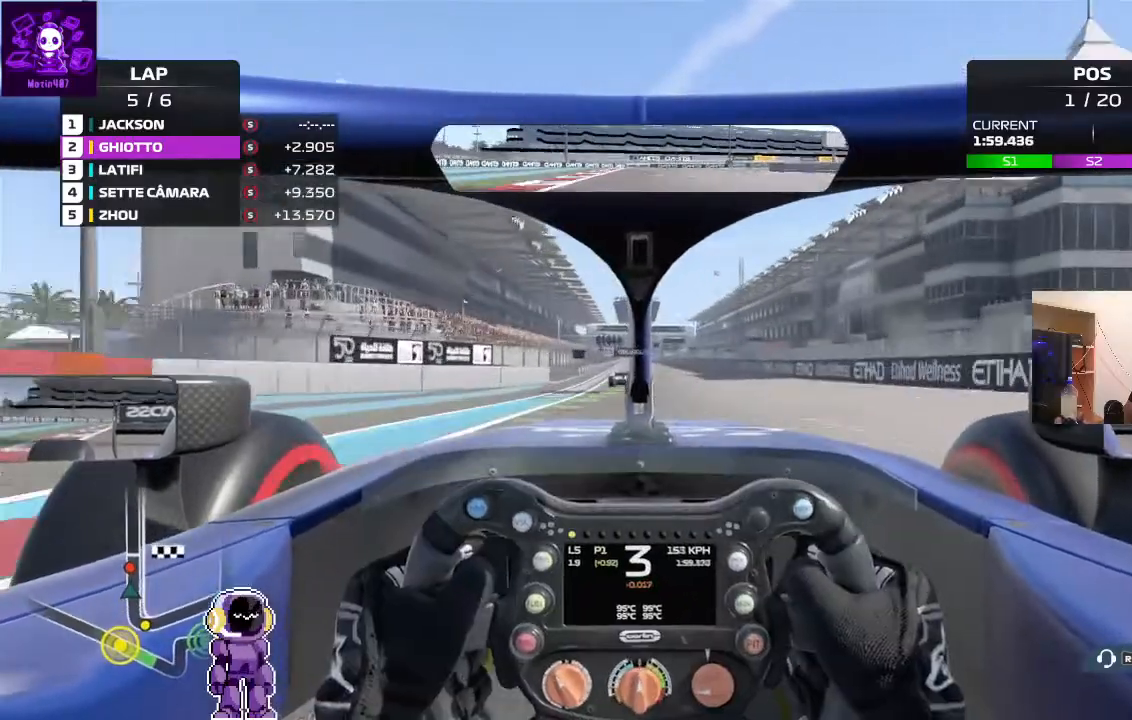
{"buttons": ["R2"], "left_stick": "center", "right_stick": "center", "events": [[200, "left_stick", "right"], [367, "left_stick", "center"]]}
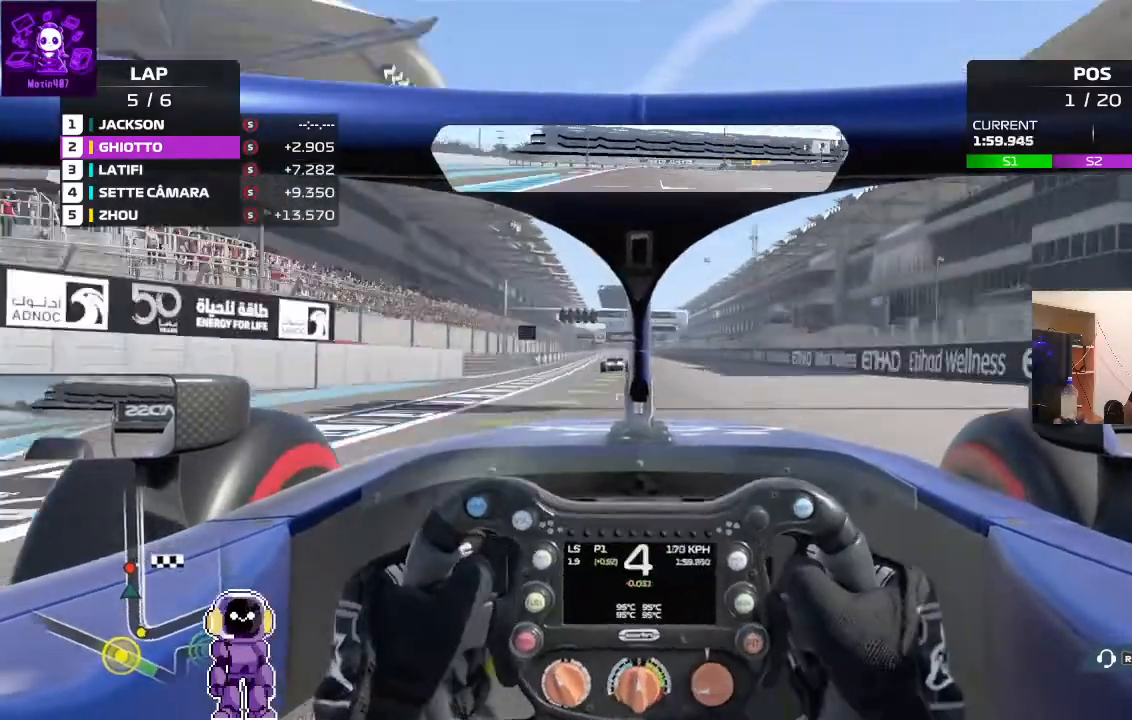
{"buttons": ["R2"], "left_stick": "right", "right_stick": "center", "events": [[67, "left_stick", "left"], [300, "left_stick", "center"], [467, "left_stick", "right"]]}
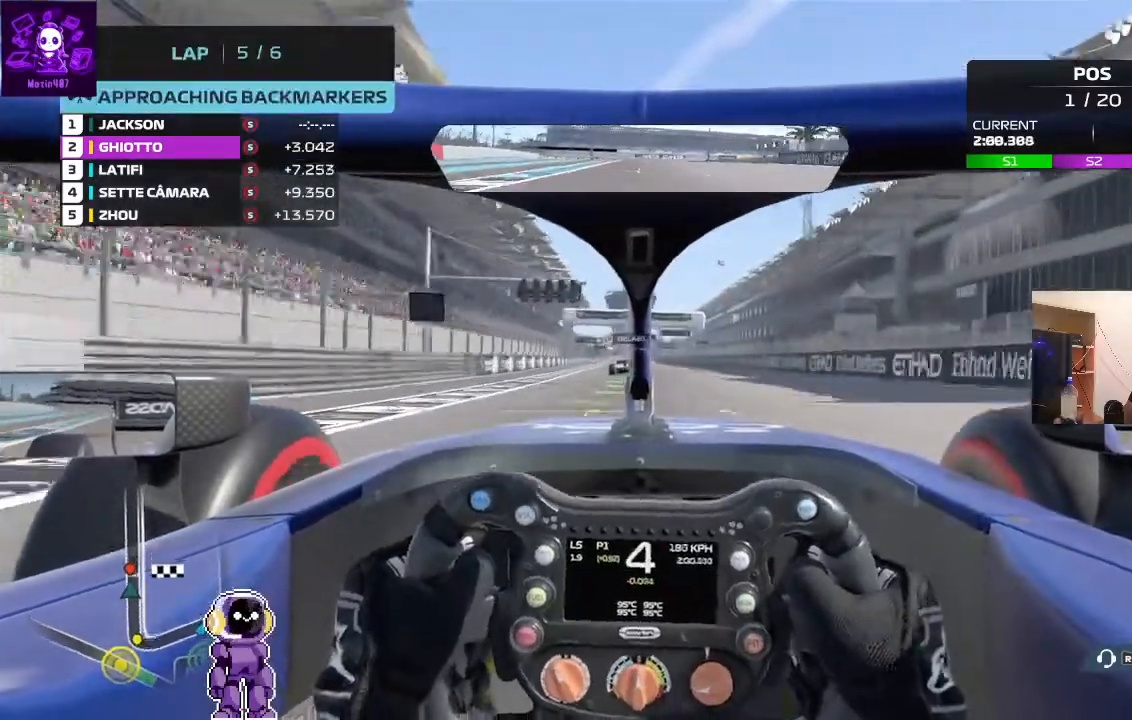
{"buttons": ["R2"], "left_stick": "center", "right_stick": "center", "events": [[133, "left_stick", "center"]]}
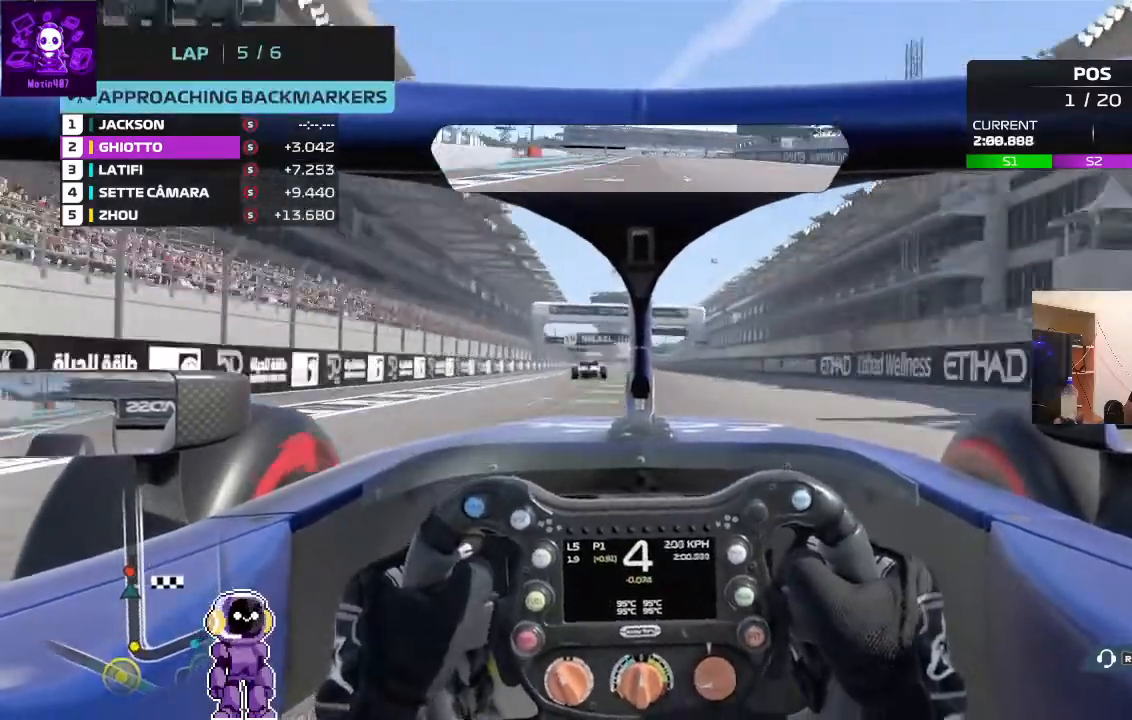
{"buttons": ["R2"], "left_stick": "center", "right_stick": "center", "events": []}
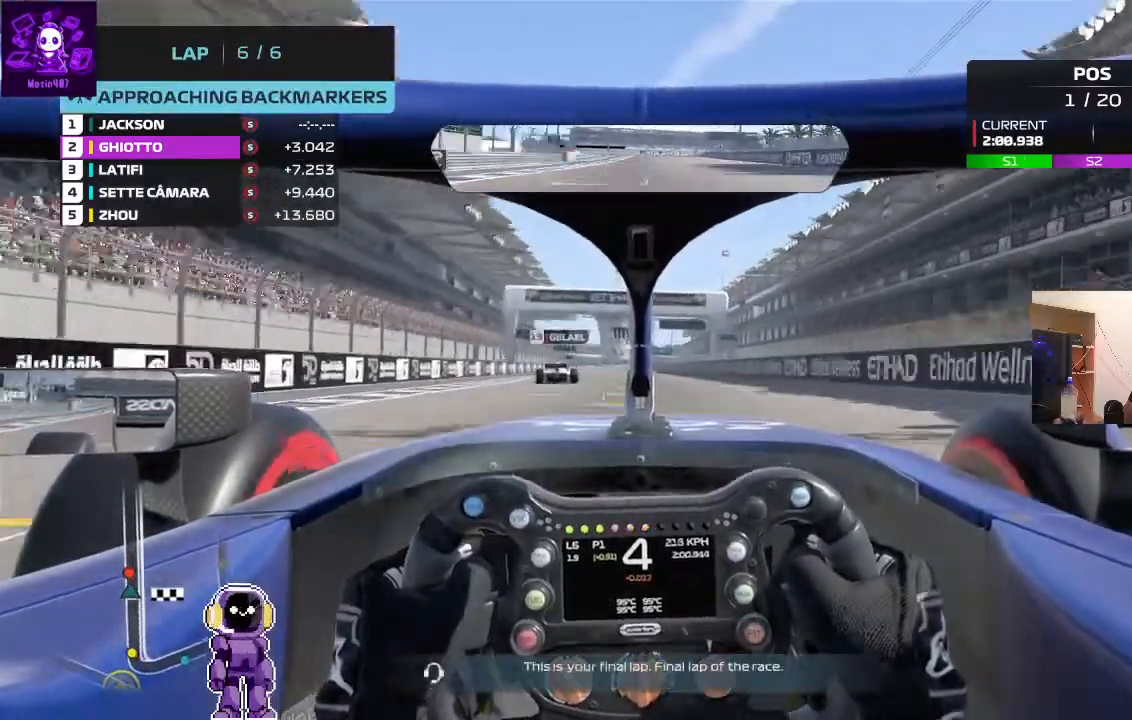
{"buttons": ["R2"], "left_stick": "center", "right_stick": "center", "events": [[267, "left_stick", "right"], [400, "left_stick", "center"]]}
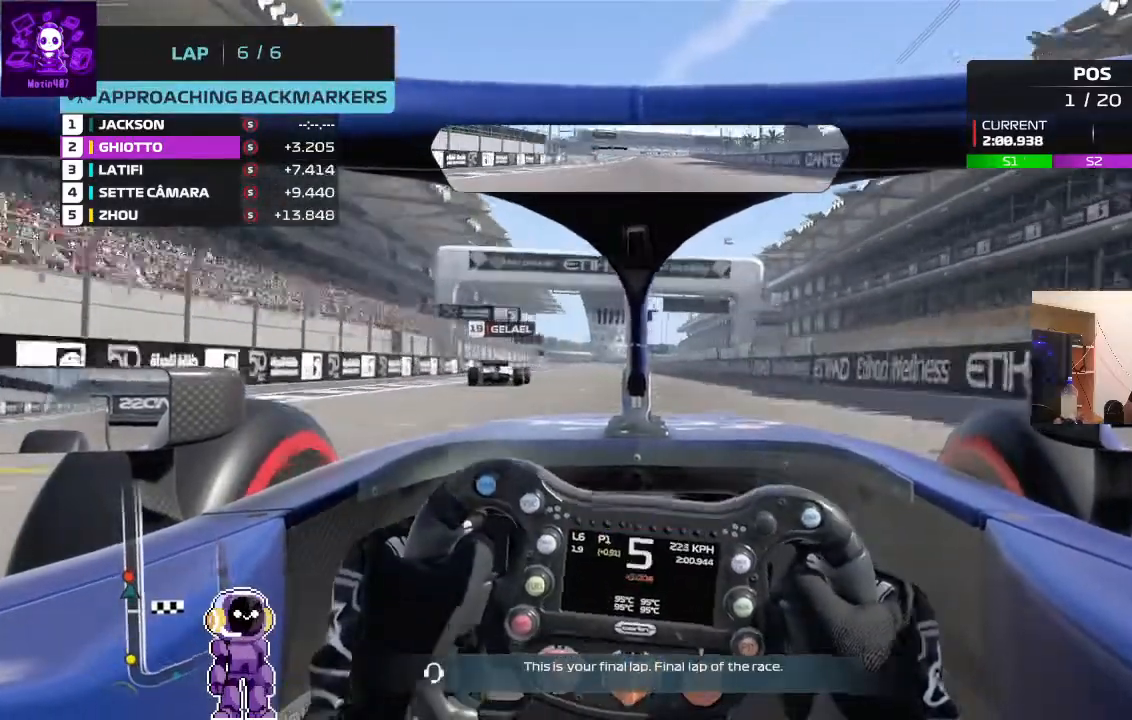
{"buttons": ["R2"], "left_stick": "center", "right_stick": "center", "events": []}
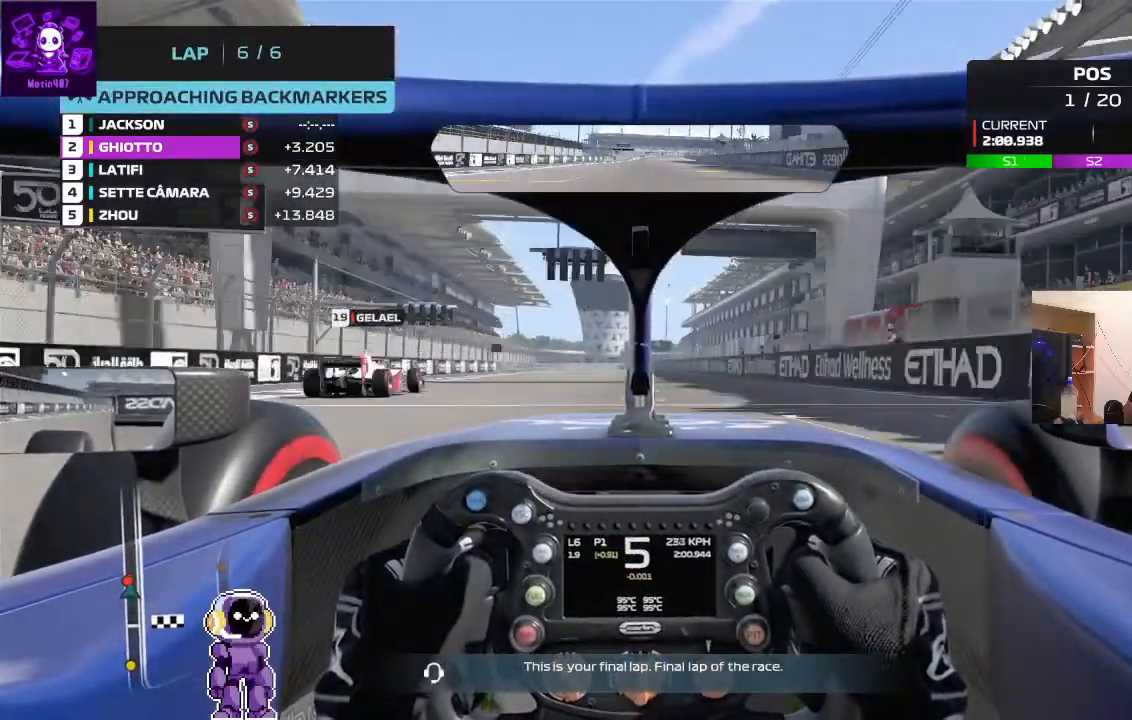
{"buttons": ["R2"], "left_stick": "center", "right_stick": "center", "events": [[133, "left_stick", "down-left"], [200, "left_stick", "center"]]}
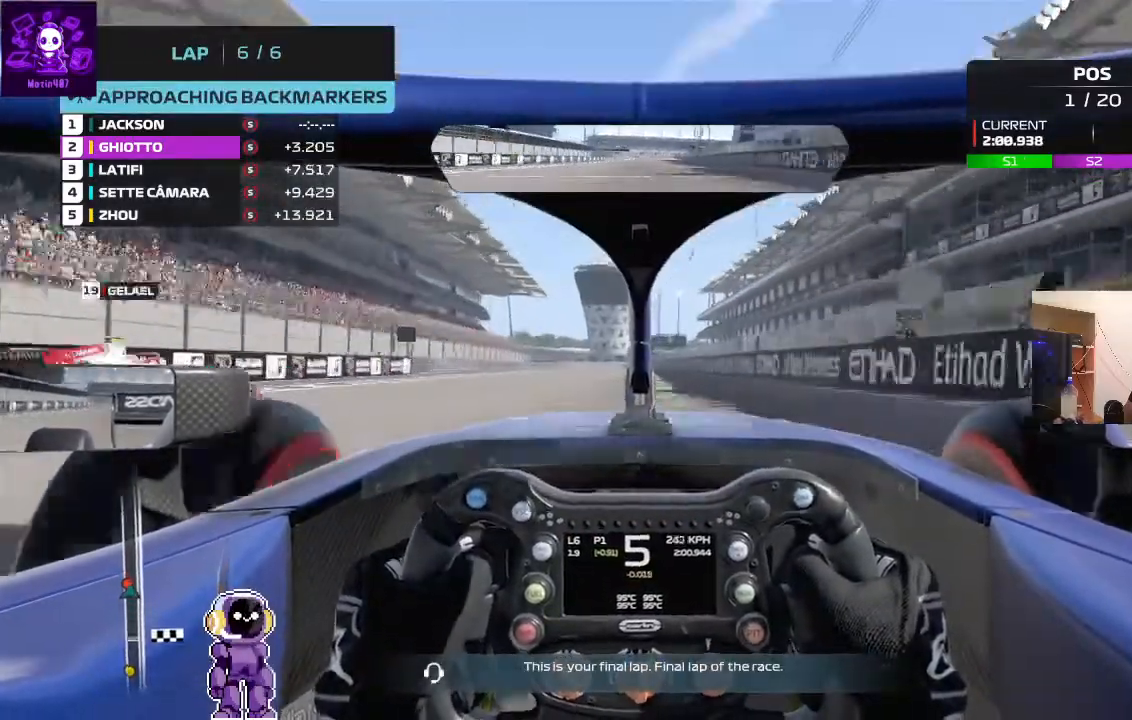
{"buttons": ["R2"], "left_stick": "left", "right_stick": "center", "events": [[33, "left_stick", "right"], [167, "left_stick", "center"], [367, "left_stick", "left"]]}
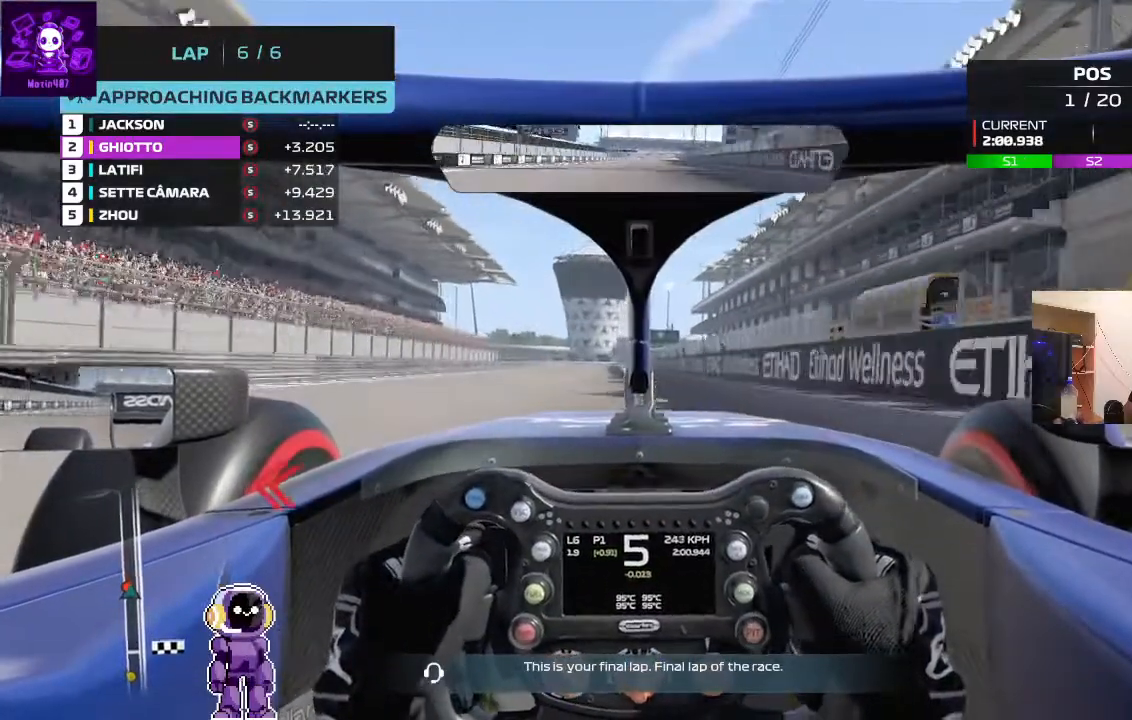
{"buttons": ["R2"], "left_stick": "right", "right_stick": "center", "events": [[200, "left_stick", "center"], [367, "left_stick", "right"]]}
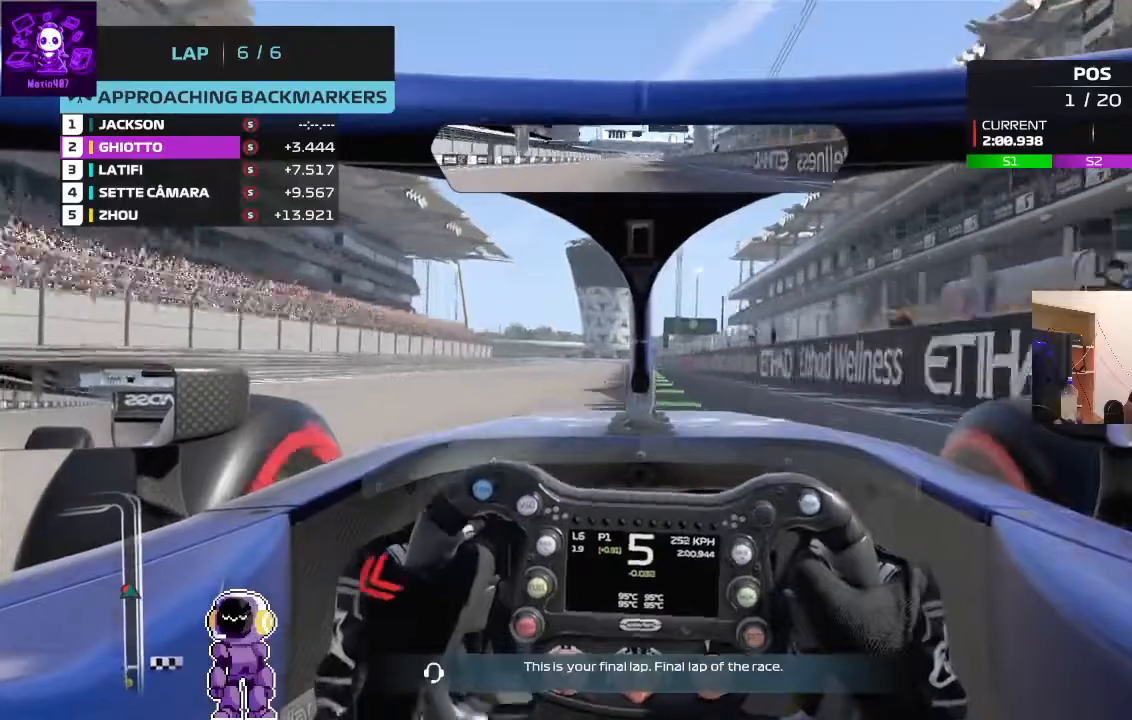
{"buttons": ["R2"], "left_stick": "down-left", "right_stick": "center", "events": [[267, "left_stick", "down-left"]]}
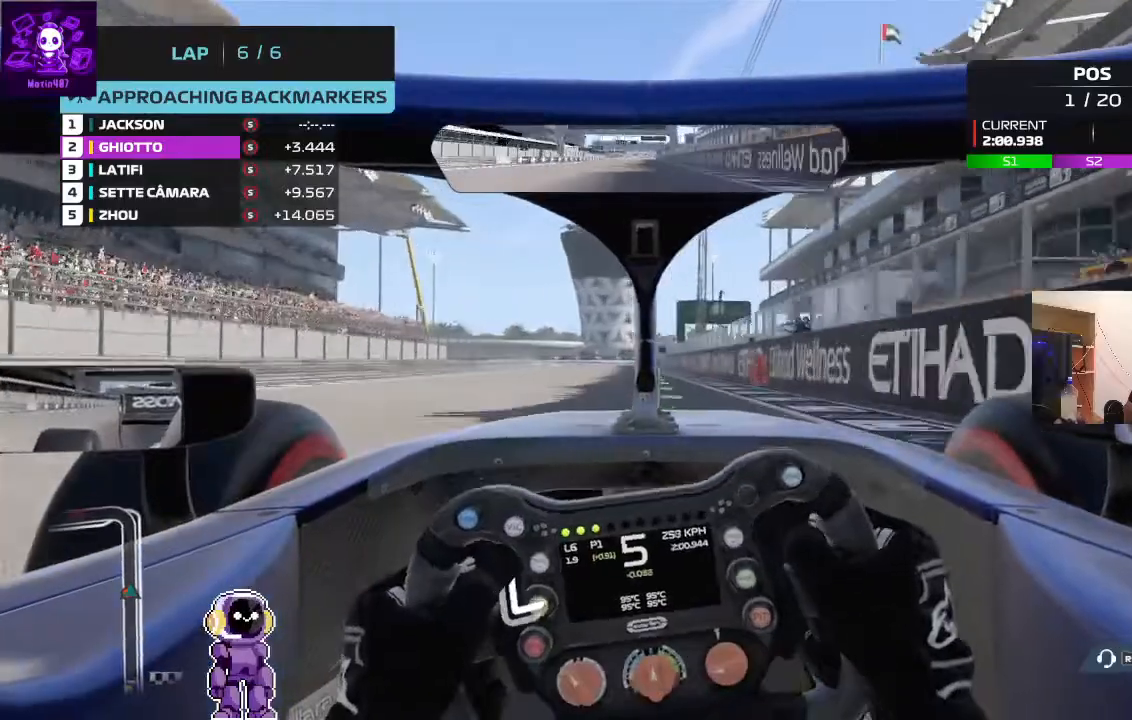
{"buttons": ["L2"], "left_stick": "center", "right_stick": "center", "events": [[67, "left_stick", "center"], [167, "left_stick", "right"], [267, "R2", "up"], [367, "L2", "down"], [367, "left_stick", "center"]]}
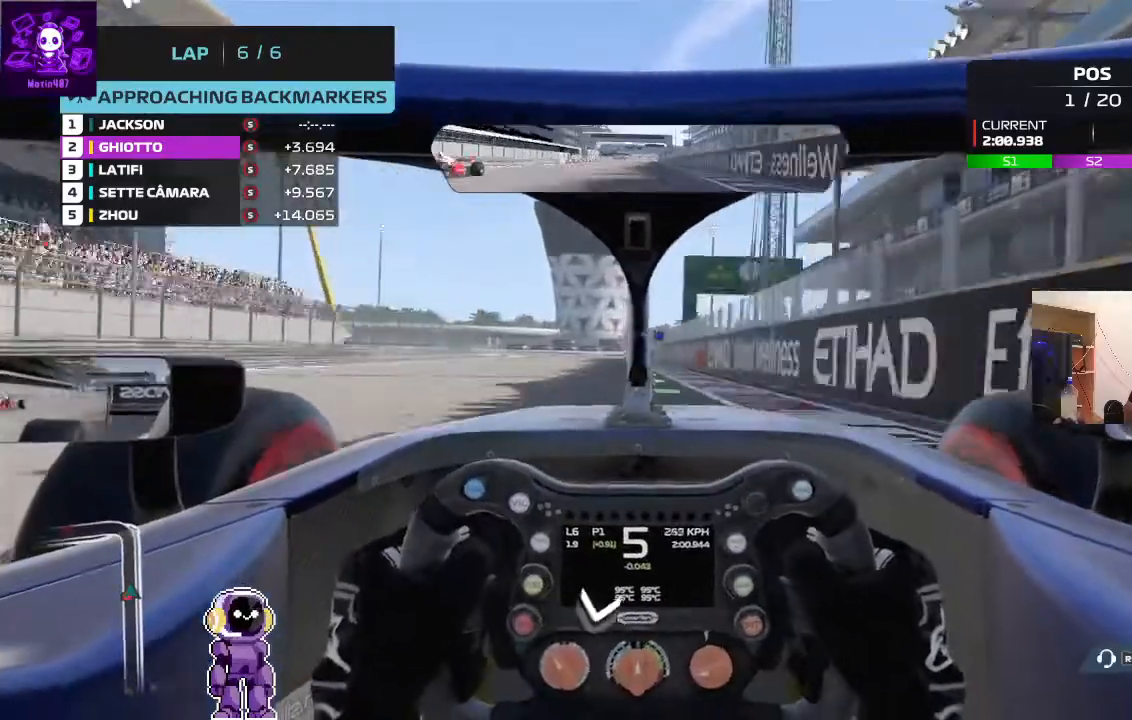
{"buttons": ["L2"], "left_stick": "center", "right_stick": "center", "events": [[100, "left_stick", "left"], [233, "L2", "up"], [300, "left_stick", "center"], [367, "L2", "down"]]}
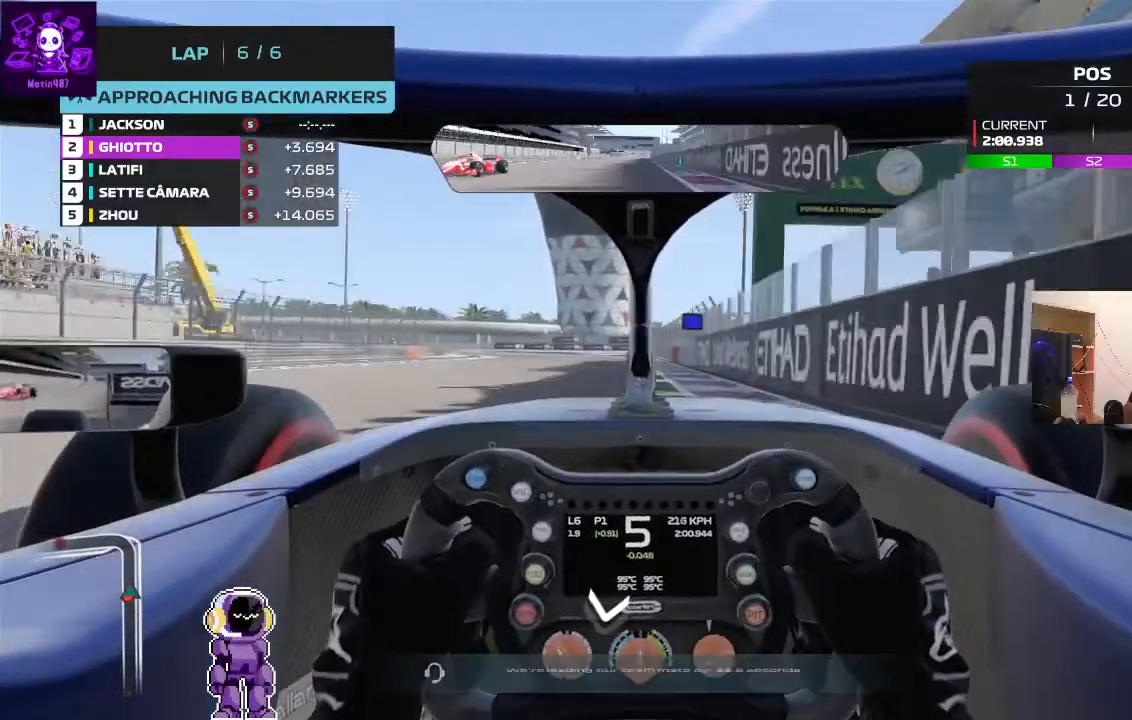
{"buttons": [], "left_stick": "down-left", "right_stick": "center", "events": [[267, "L2", "up"], [500, "left_stick", "down-left"]]}
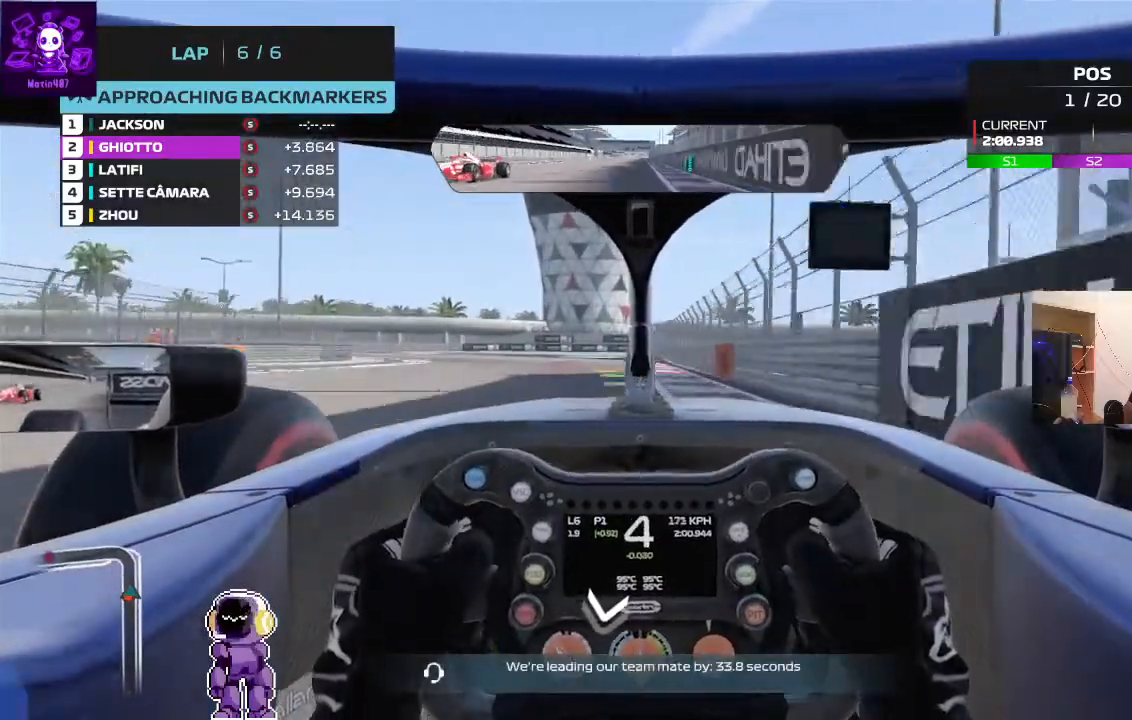
{"buttons": ["L2"], "left_stick": "left", "right_stick": "center", "events": [[200, "left_stick", "center"], [400, "L2", "down"], [467, "left_stick", "left"]]}
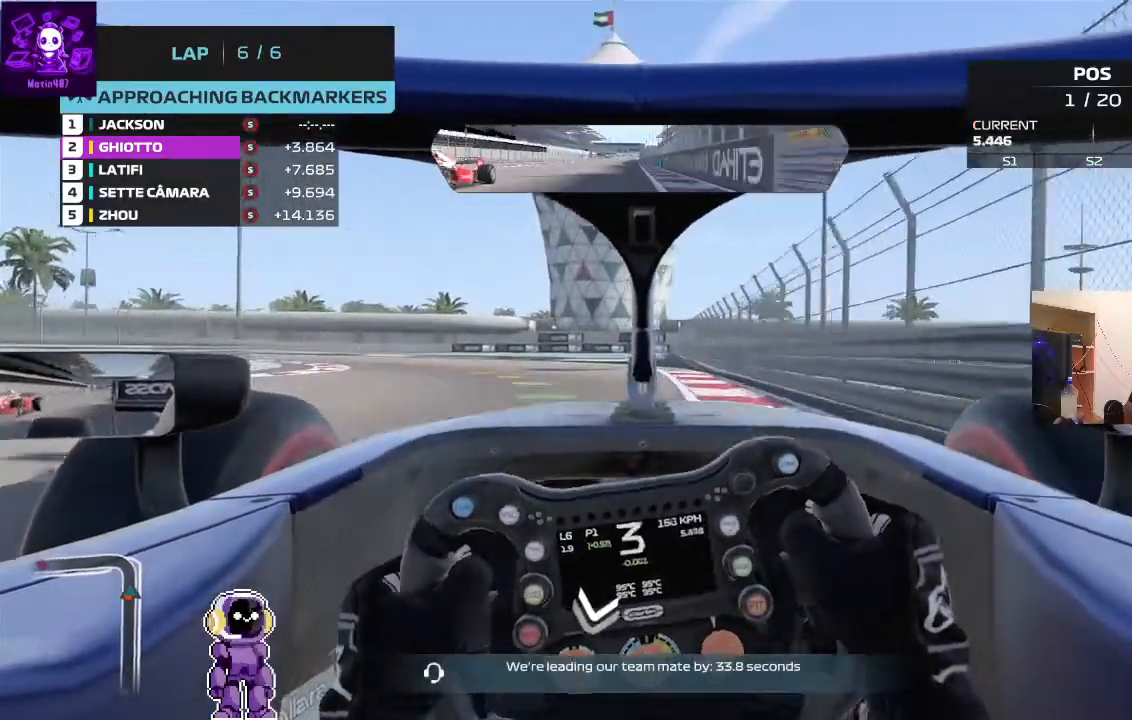
{"buttons": ["L2"], "left_stick": "down-left", "right_stick": "center", "events": [[33, "L2", "up"], [33, "left_stick", "down-left"], [467, "L2", "down"]]}
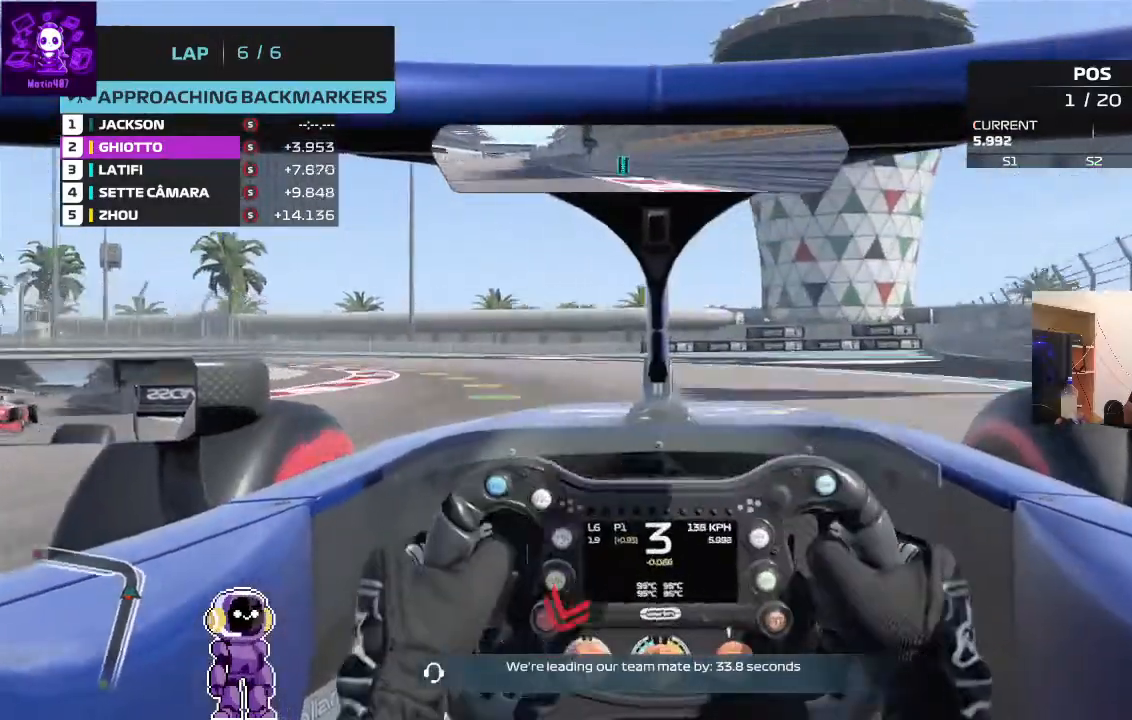
{"buttons": ["L2"], "left_stick": "down-left", "right_stick": "center", "events": [[67, "L2", "up"], [67, "left_stick", "center"], [100, "L2", "down"], [133, "left_stick", "down-left"], [200, "left_stick", "center"], [267, "left_stick", "down-left"]]}
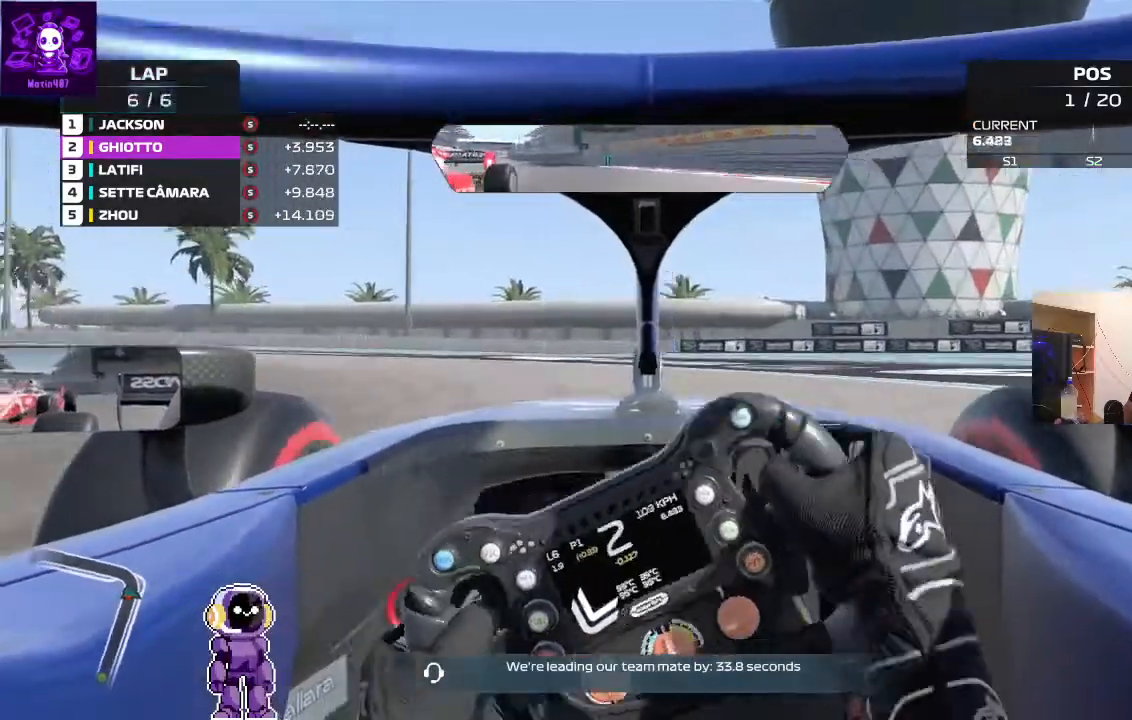
{"buttons": [], "left_stick": "down-left", "right_stick": "center", "events": [[33, "L2", "up"], [267, "L2", "down"], [400, "L2", "up"]]}
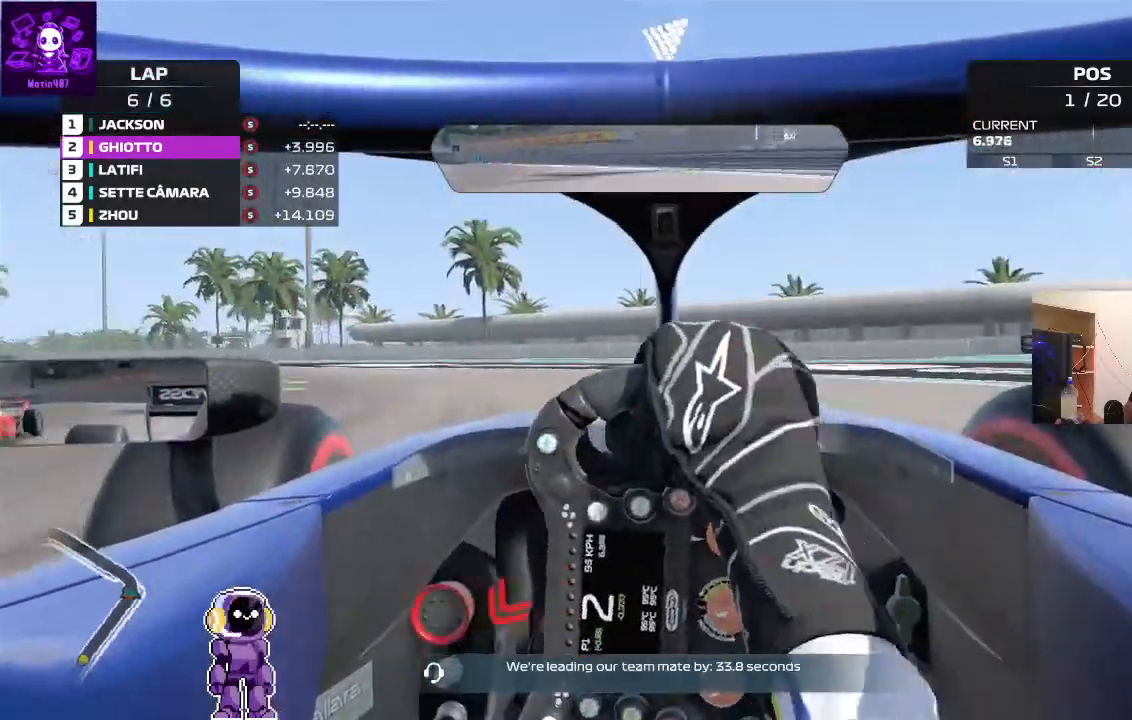
{"buttons": ["R2"], "left_stick": "center", "right_stick": "center", "events": [[133, "R2", "down"], [333, "R2", "up"], [367, "R2", "down"], [433, "left_stick", "center"]]}
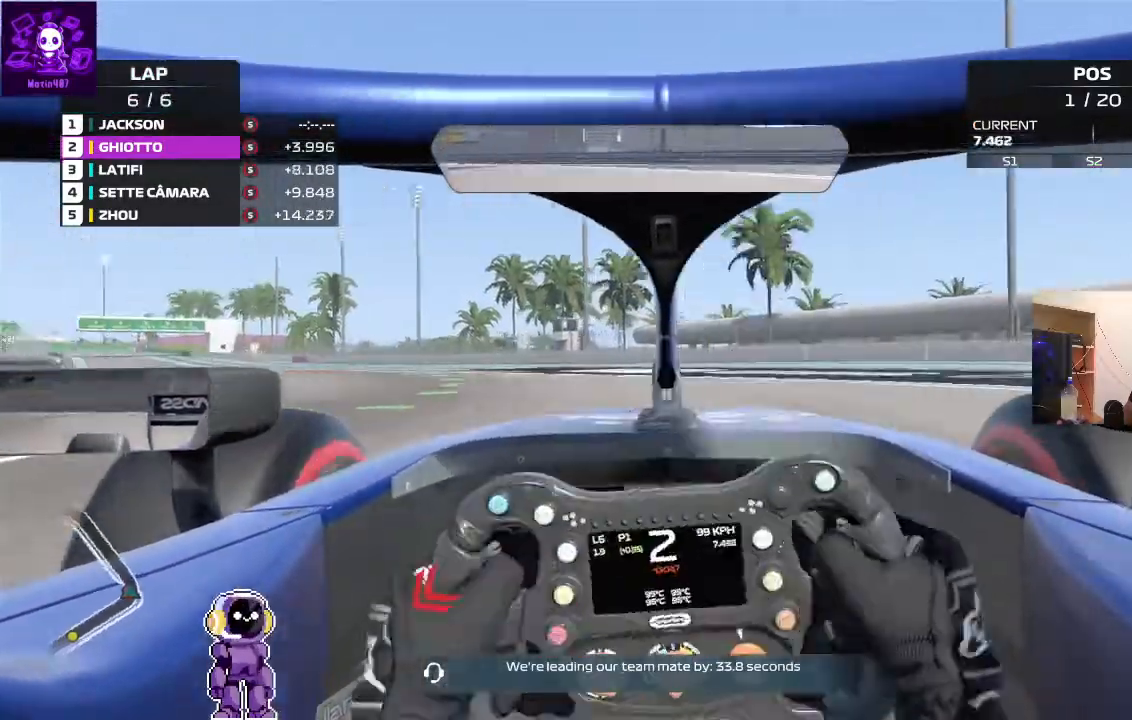
{"buttons": [], "left_stick": "left", "right_stick": "down", "events": [[33, "left_stick", "left"], [167, "R2", "up"], [433, "right_stick", "down"]]}
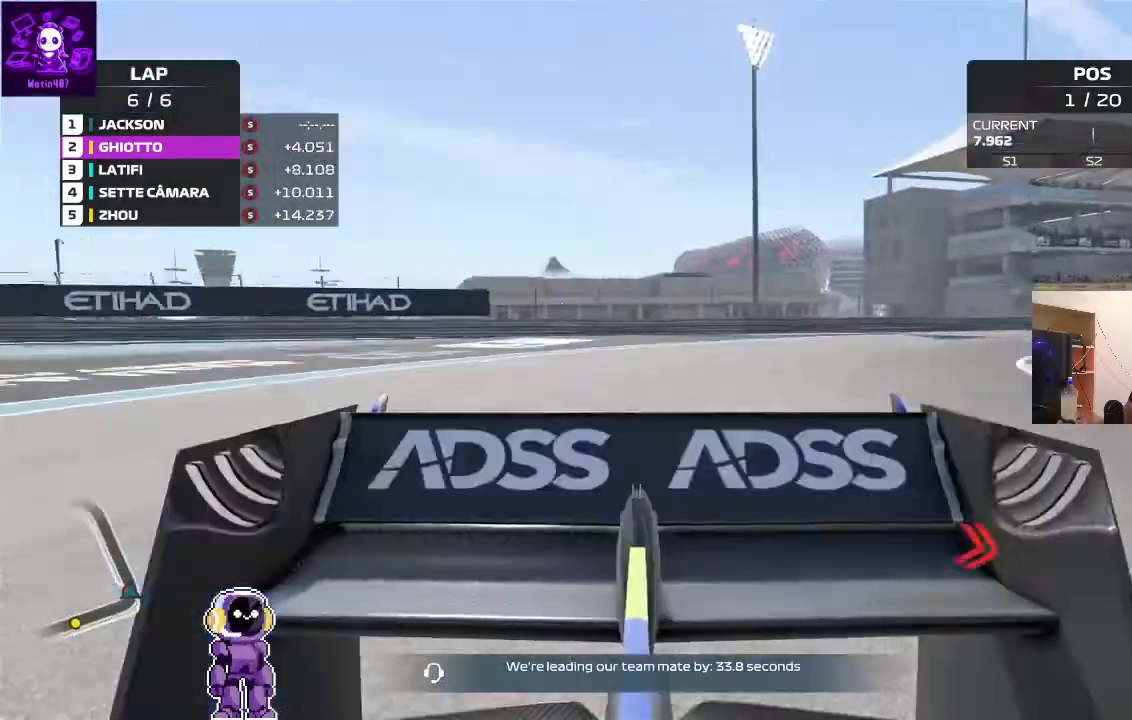
{"buttons": ["R2"], "left_stick": "down-left", "right_stick": "center", "events": [[133, "R2", "down"], [133, "left_stick", "center"], [133, "right_stick", "center"], [200, "left_stick", "down-left"]]}
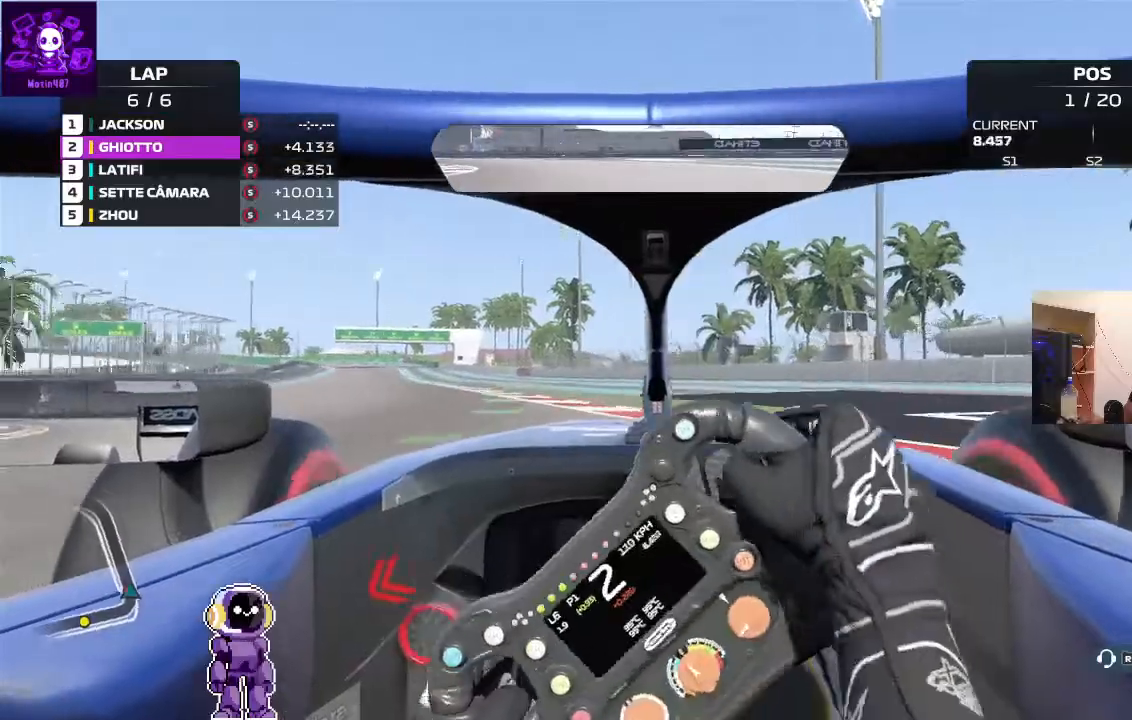
{"buttons": ["R2"], "left_stick": "down-left", "right_stick": "left", "events": [[33, "R2", "up"], [200, "left_stick", "center"], [300, "R2", "down"], [367, "left_stick", "down-left"], [467, "right_stick", "left"]]}
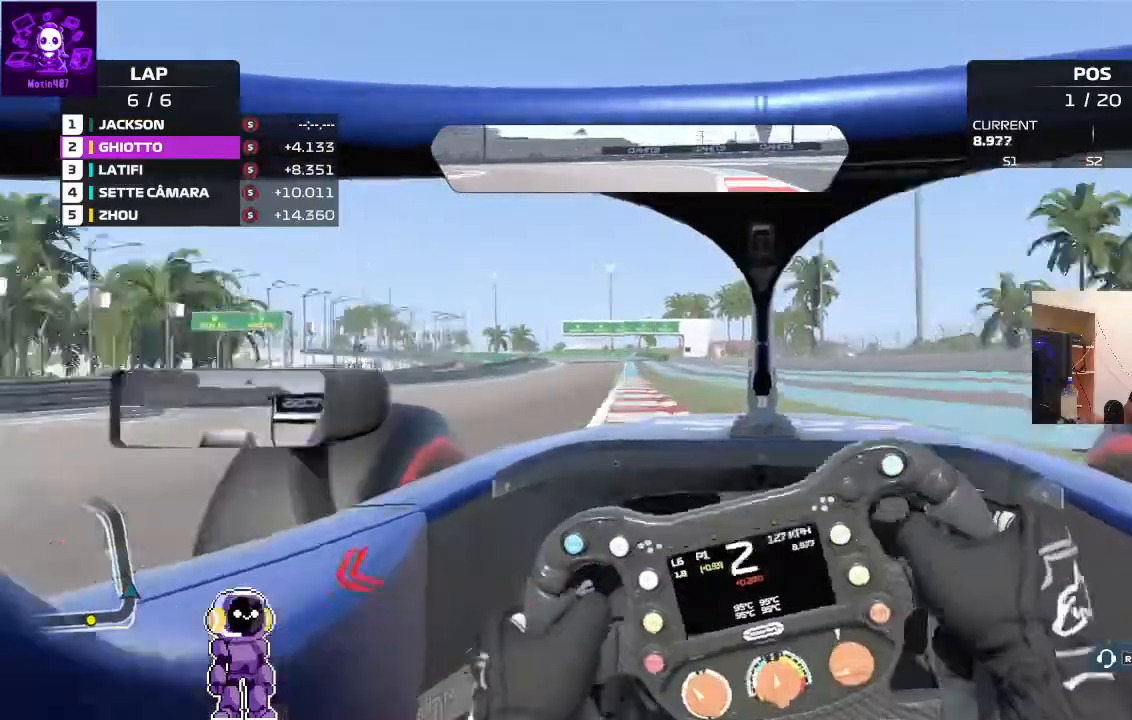
{"buttons": ["R2"], "left_stick": "left", "right_stick": "center", "events": [[267, "left_stick", "center"], [300, "right_stick", "center"], [333, "left_stick", "left"]]}
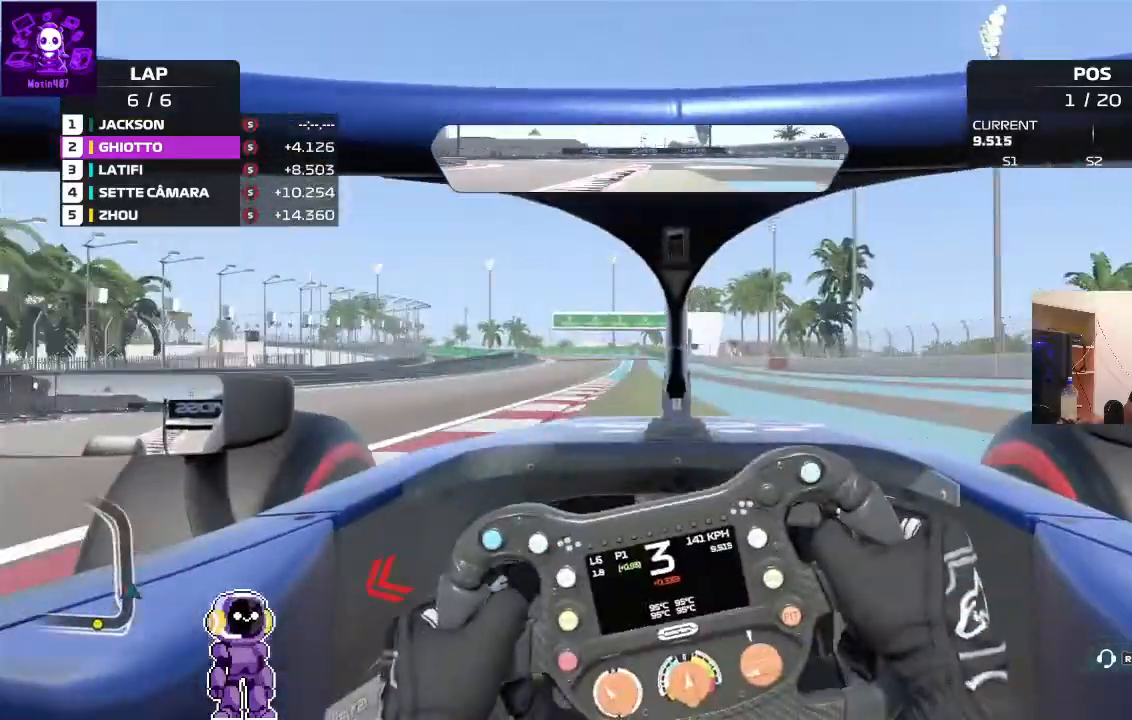
{"buttons": ["R2"], "left_stick": "down-left", "right_stick": "center", "events": [[100, "left_stick", "center"], [167, "left_stick", "down-left"]]}
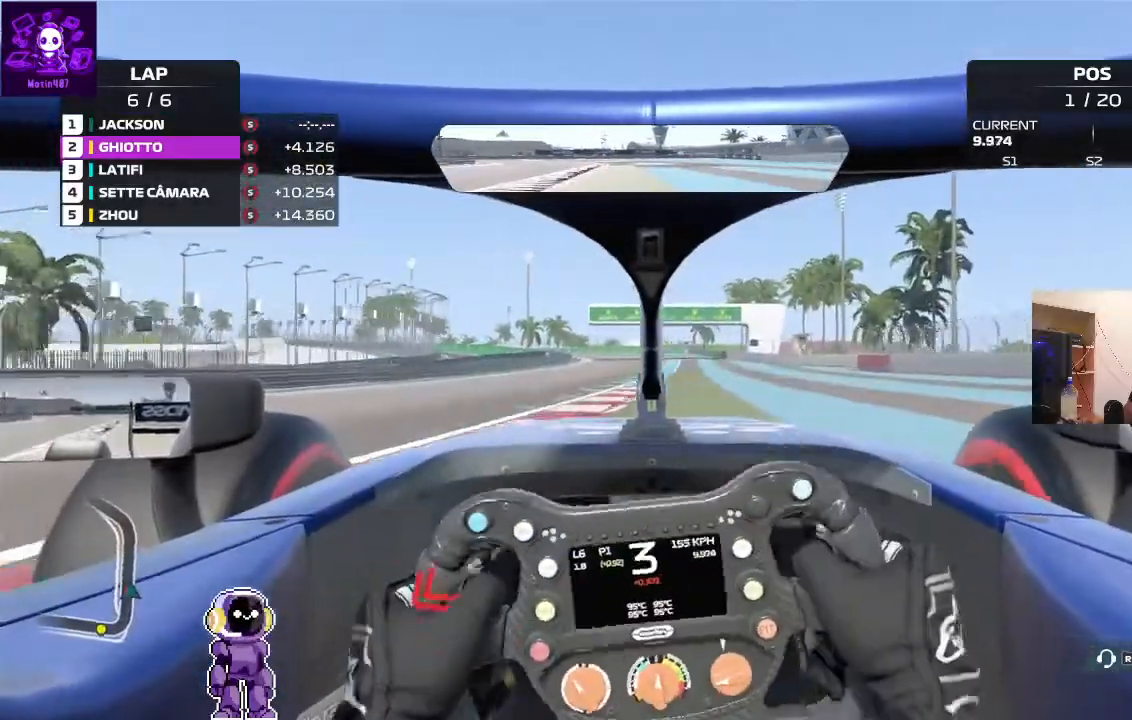
{"buttons": ["R2"], "left_stick": "center", "right_stick": "down", "events": [[100, "left_stick", "center"], [433, "right_stick", "down"]]}
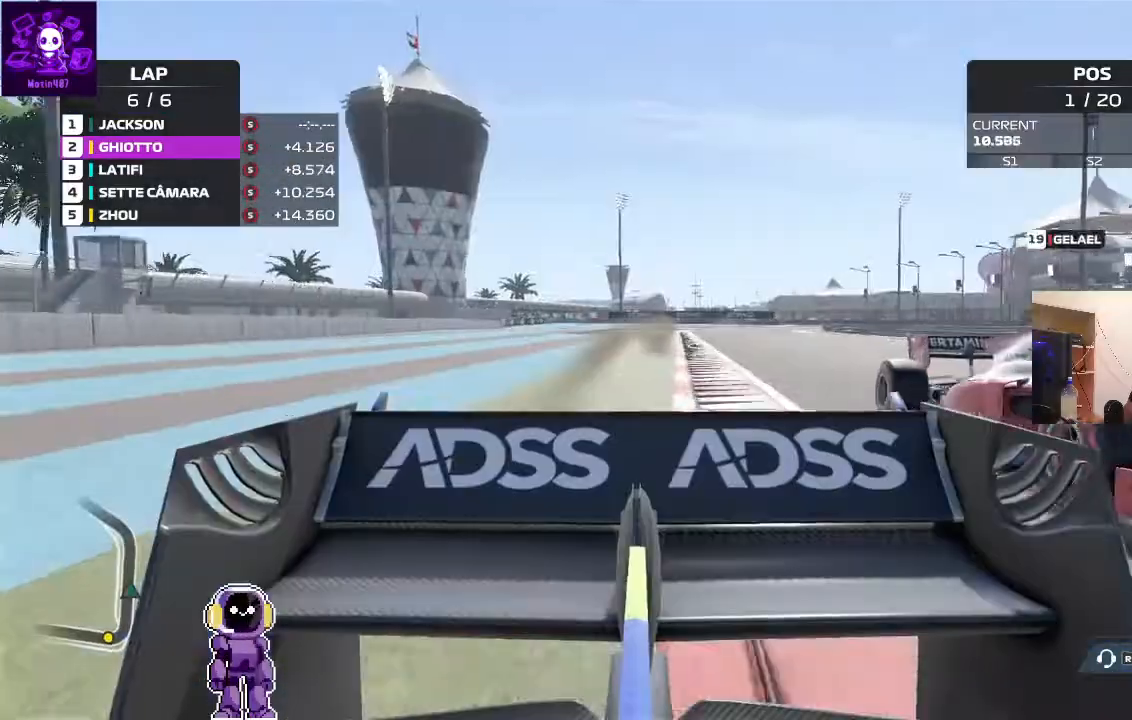
{"buttons": ["R2"], "left_stick": "center", "right_stick": "down", "events": []}
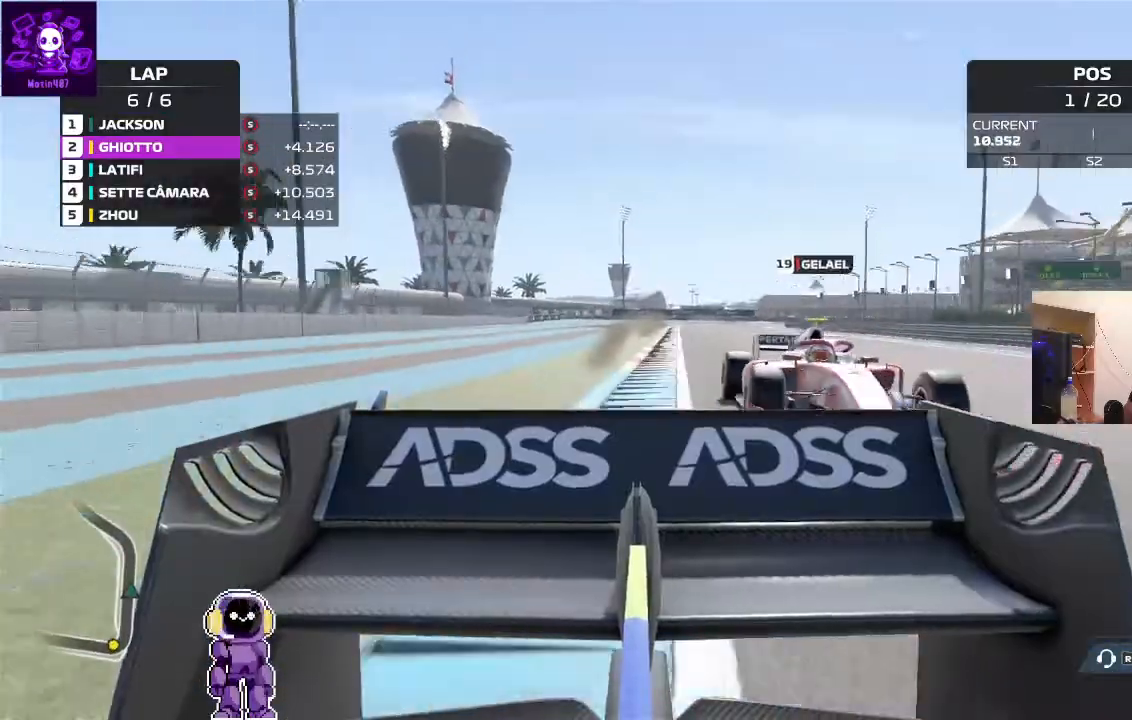
{"buttons": ["R2"], "left_stick": "center", "right_stick": "down", "events": [[67, "right_stick", "center"], [133, "left_stick", "right"], [333, "left_stick", "center"], [367, "right_stick", "down"]]}
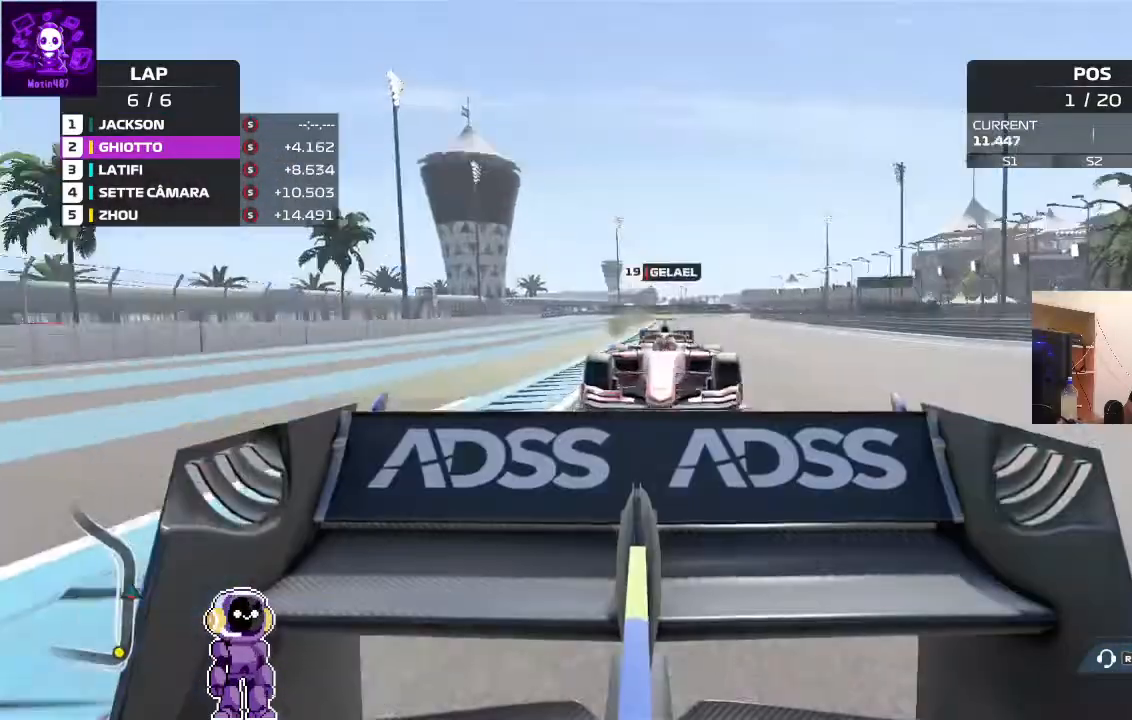
{"buttons": ["R2"], "left_stick": "down-left", "right_stick": "center", "events": [[100, "left_stick", "left"], [367, "right_stick", "center"], [400, "left_stick", "down-left"]]}
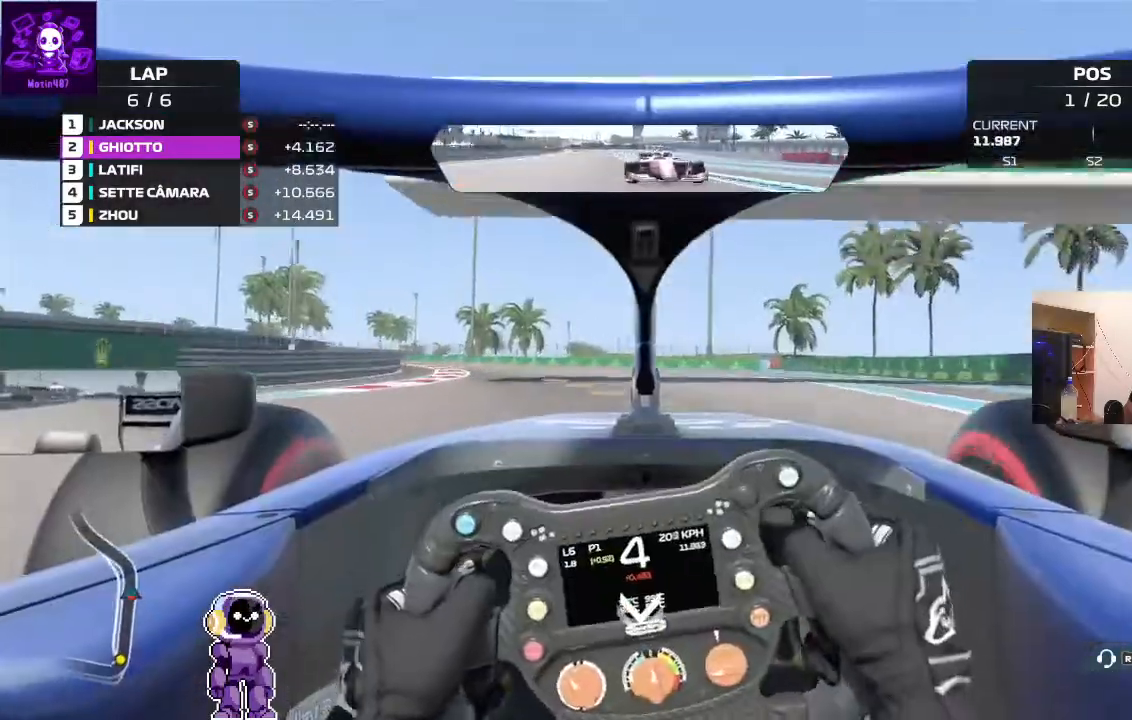
{"buttons": [], "left_stick": "down-left", "right_stick": "center", "events": [[467, "R2", "up"]]}
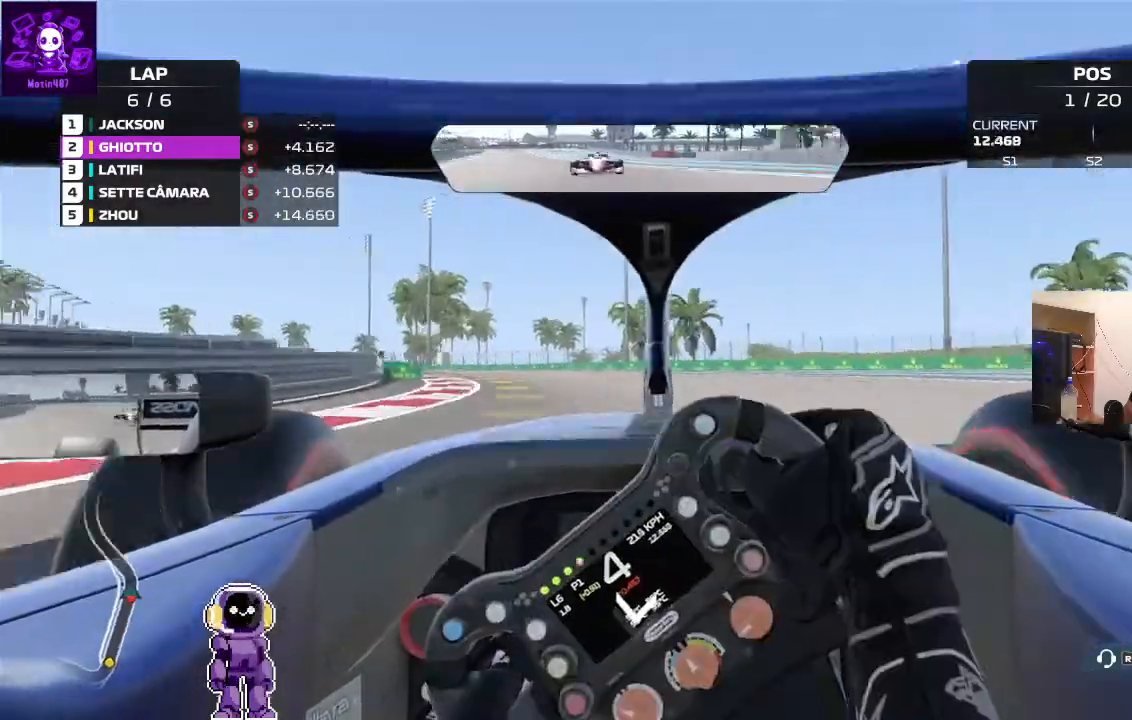
{"buttons": ["L2"], "left_stick": "down-left", "right_stick": "center", "events": [[433, "L2", "down"]]}